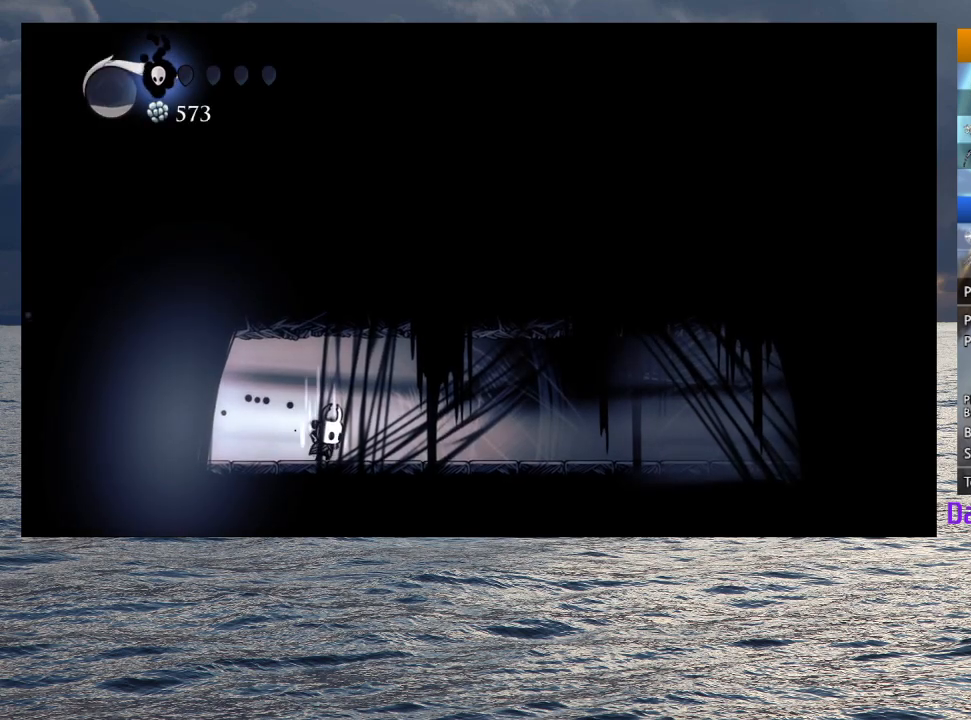
Gameplay with a controller (PlayStation layout); each line is a JSON object with the inputs held at the frame after it (dt_ms = milliseconds from this image to that frame). "button_events" lists button changes between this image and that frame as [ms after this image, input, new state], when the widget could be followed in between (sticks are given only as held states).
{"dt_ms": 500, "buttons": ["CIRCLE"], "left_stick": "center", "right_stick": "center", "button_events": []}
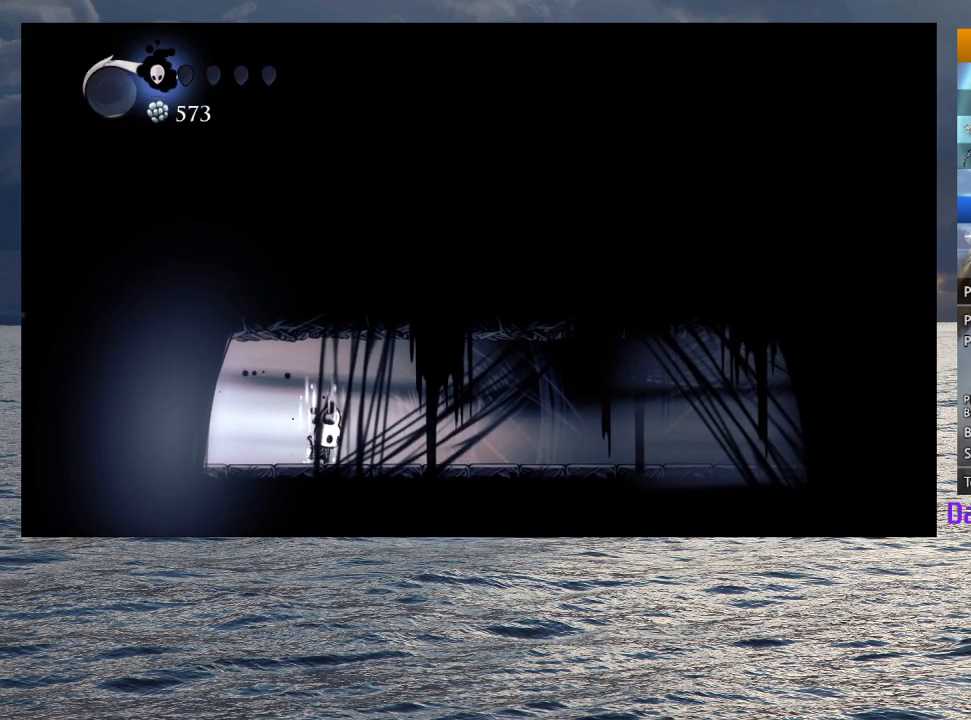
{"dt_ms": 500, "buttons": [], "left_stick": "right", "right_stick": "center", "button_events": [[383, "CIRCLE", "up"]]}
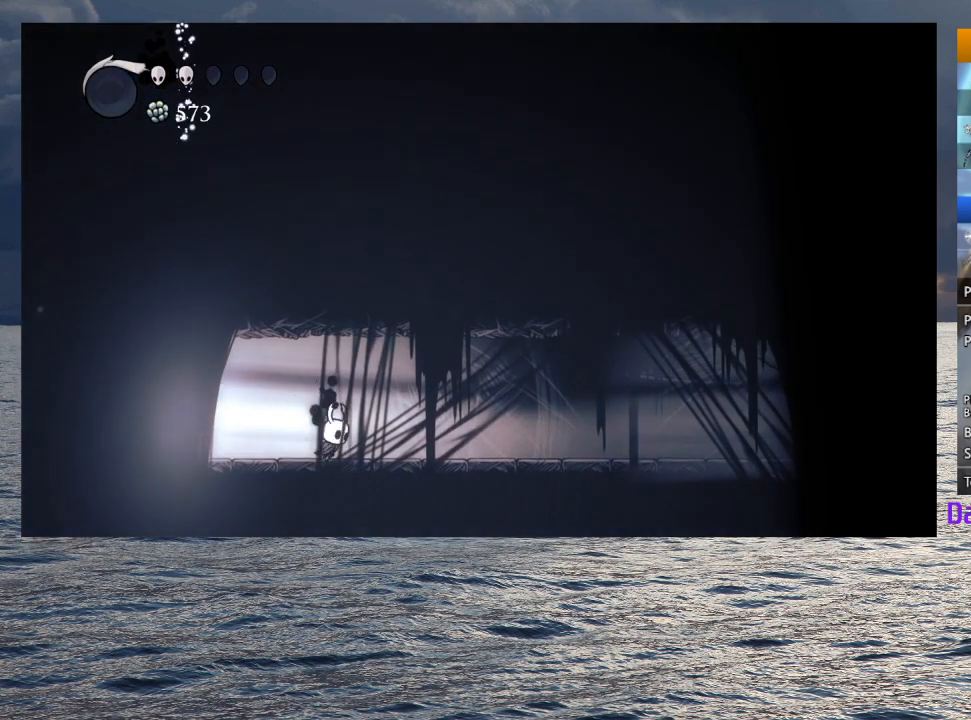
{"dt_ms": 500, "buttons": ["L2"], "left_stick": "center", "right_stick": "center", "button_events": [[117, "L2", "down"]]}
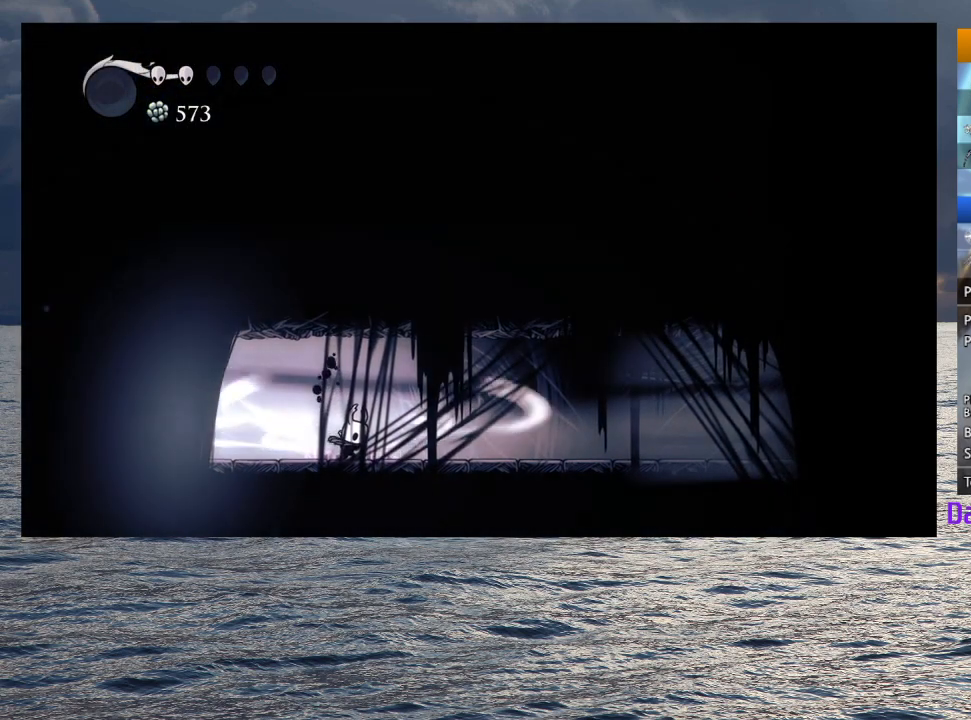
{"dt_ms": 500, "buttons": [], "left_stick": "center", "right_stick": "center", "button_events": [[467, "L2", "up"]]}
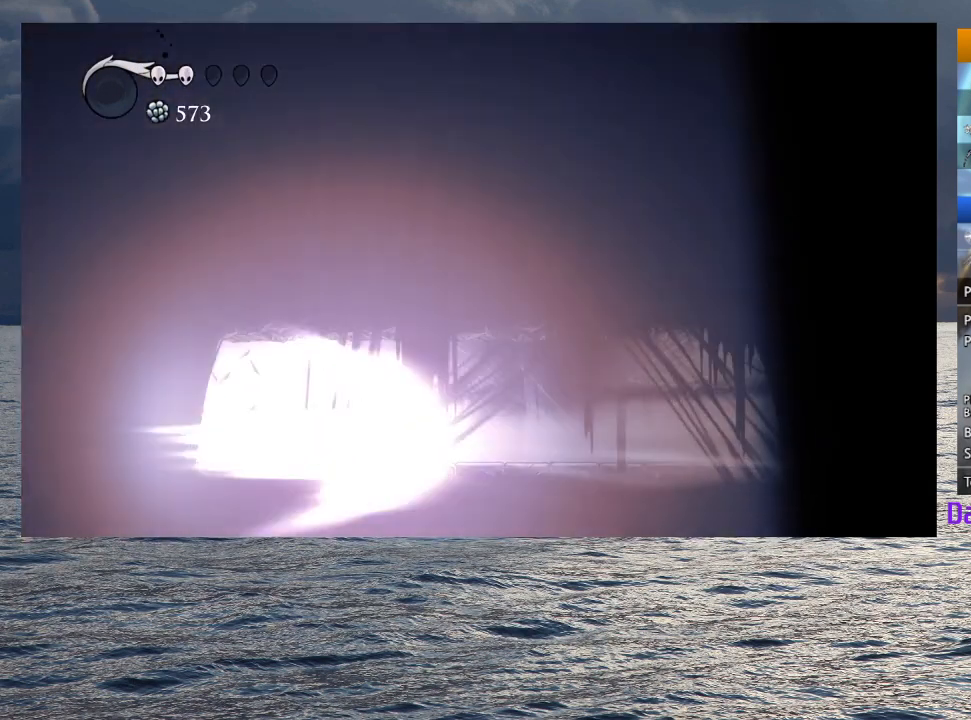
{"dt_ms": 500, "buttons": [], "left_stick": "center", "right_stick": "center", "button_events": []}
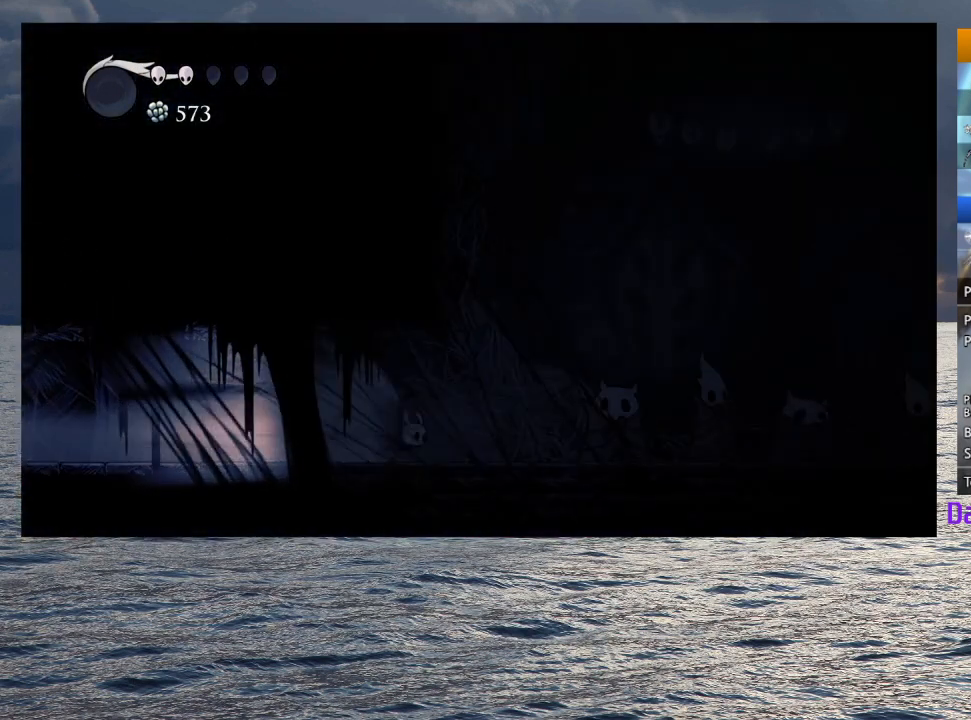
{"dt_ms": 500, "buttons": [], "left_stick": "center", "right_stick": "center", "button_events": []}
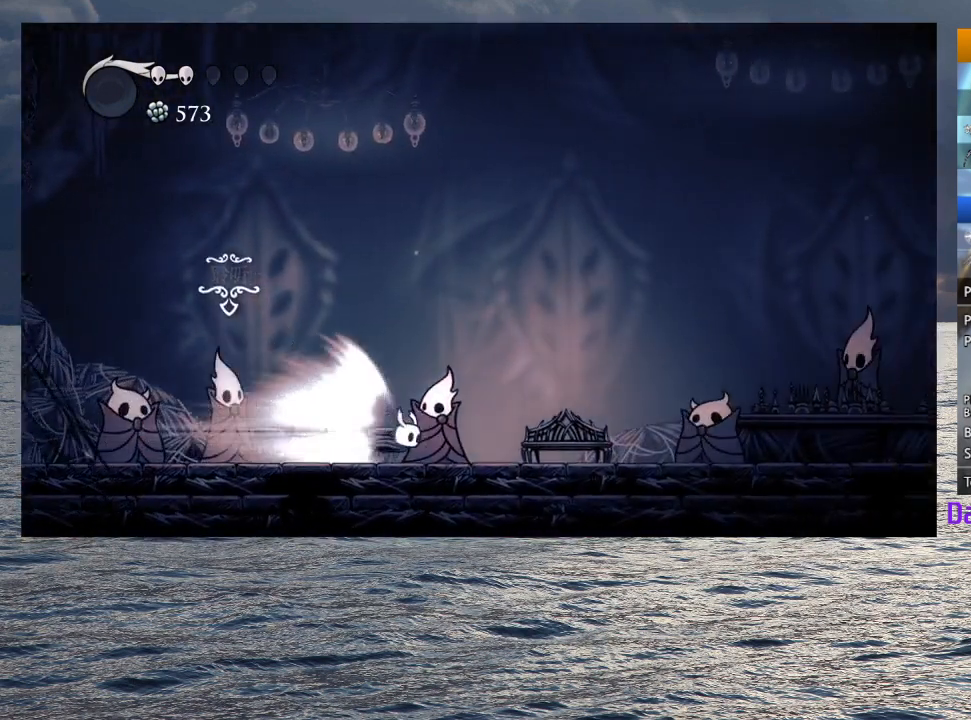
{"dt_ms": 500, "buttons": [], "left_stick": "center", "right_stick": "center", "button_events": []}
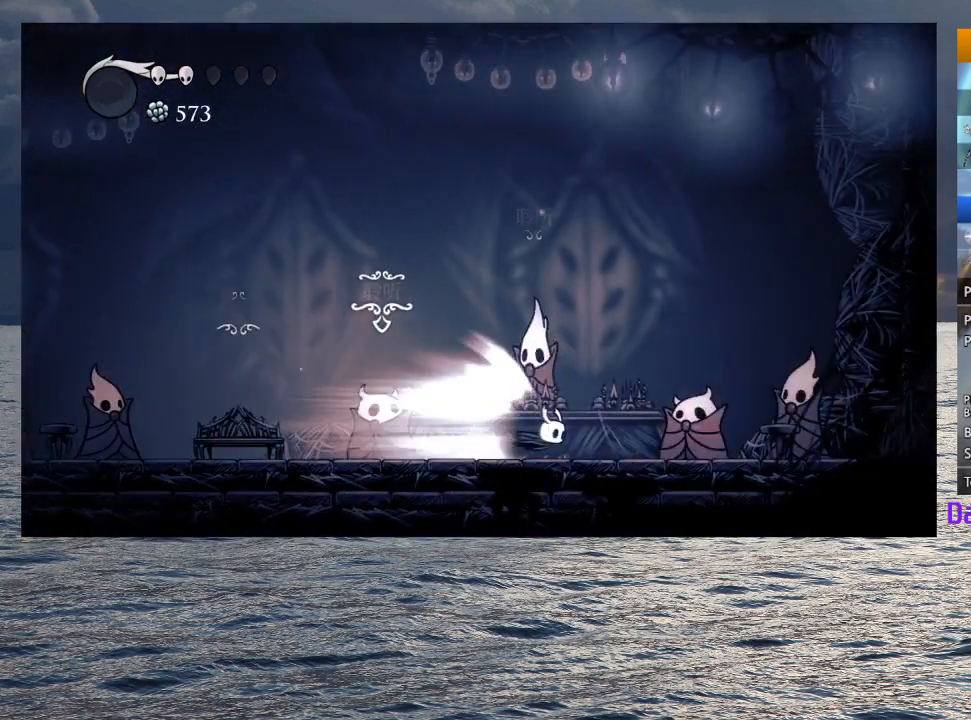
{"dt_ms": 1000, "buttons": ["CROSS"], "left_stick": "down-right", "right_stick": "center", "button_events": [[183, "L2", "down"], [383, "L2", "up"], [817, "CROSS", "down"]]}
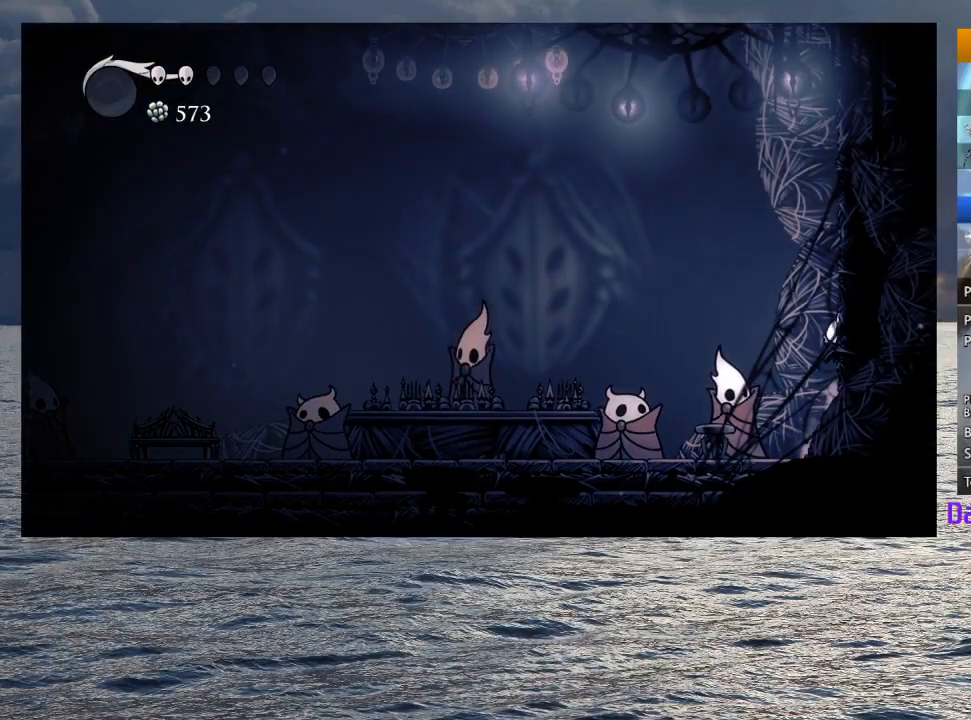
{"dt_ms": 500, "buttons": ["CROSS"], "left_stick": "down-right", "right_stick": "center", "button_events": []}
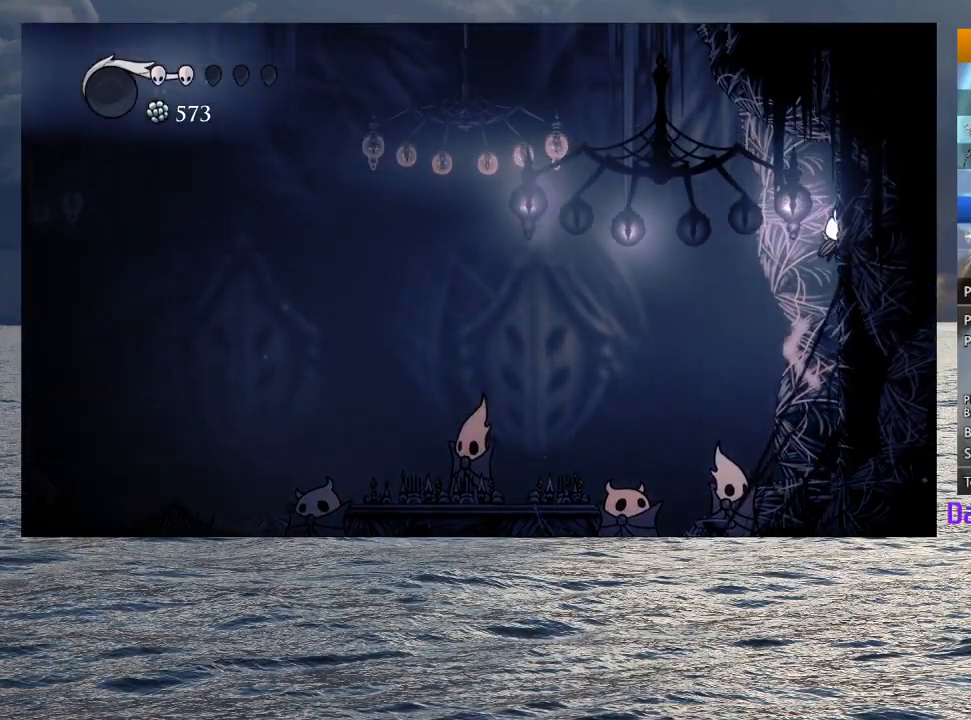
{"dt_ms": 500, "buttons": ["CROSS"], "left_stick": "left", "right_stick": "center", "button_events": [[17, "CROSS", "up"], [100, "CROSS", "down"], [317, "CROSS", "up"], [450, "CROSS", "down"]]}
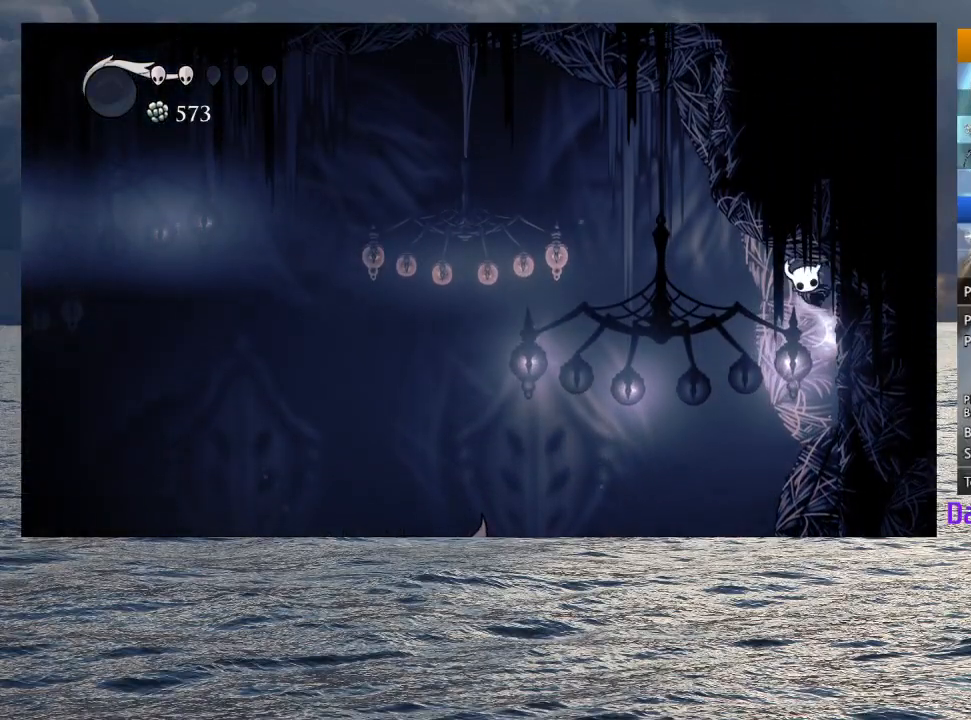
{"dt_ms": 500, "buttons": ["CROSS"], "left_stick": "right", "right_stick": "center", "button_events": [[117, "R2", "down"], [300, "R2", "up"], [317, "CROSS", "up"], [383, "CROSS", "down"]]}
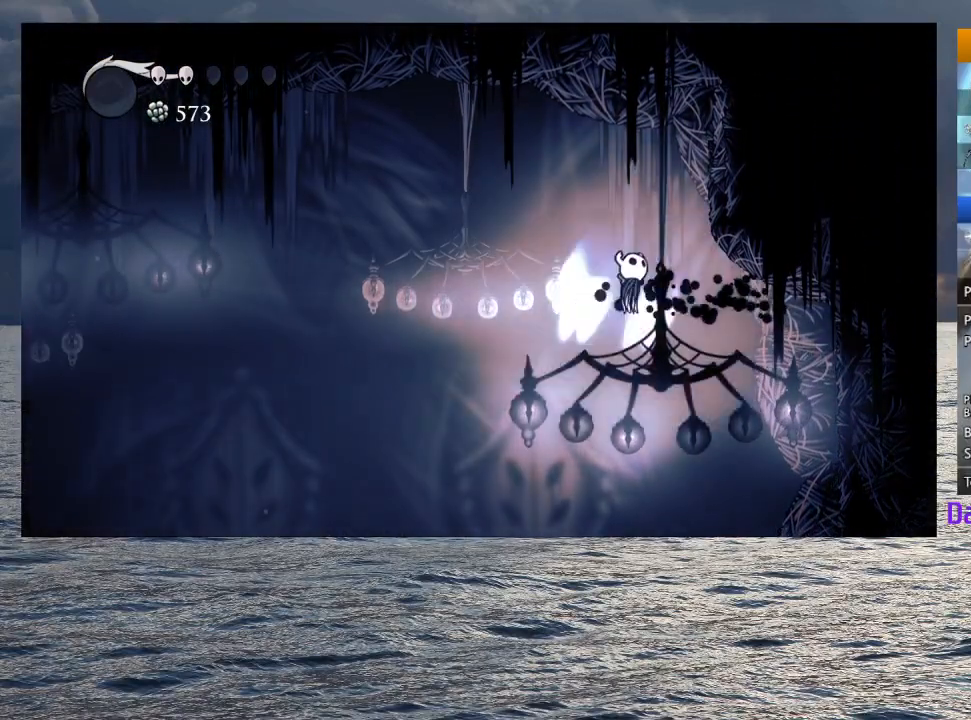
{"dt_ms": 500, "buttons": ["CROSS"], "left_stick": "left", "right_stick": "center", "button_events": [[350, "CROSS", "up"], [433, "CROSS", "down"]]}
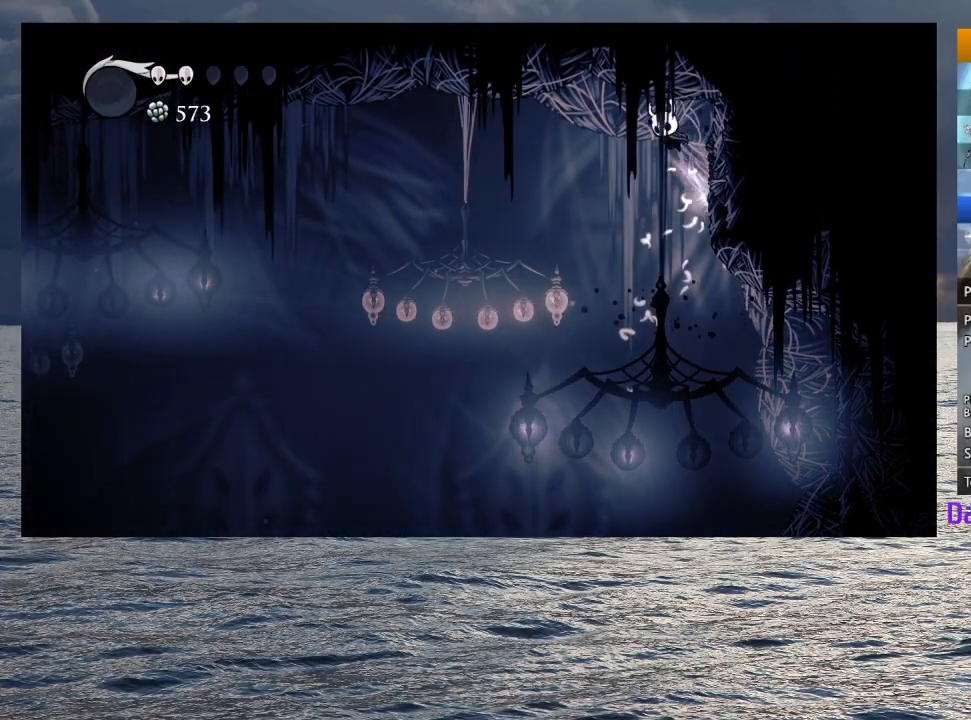
{"dt_ms": 500, "buttons": ["CROSS"], "left_stick": "left", "right_stick": "center", "button_events": [[133, "R2", "down"], [333, "R2", "up"], [350, "CROSS", "up"], [483, "CROSS", "down"]]}
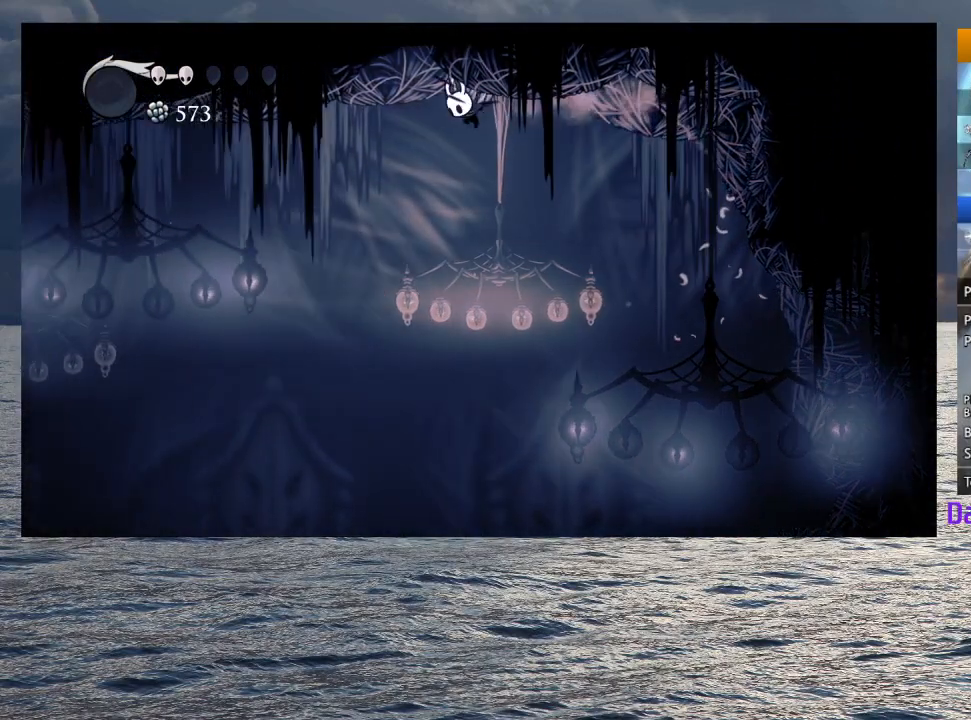
{"dt_ms": 500, "buttons": ["CROSS"], "left_stick": "right", "right_stick": "center", "button_events": [[450, "CROSS", "up"], [500, "CROSS", "down"]]}
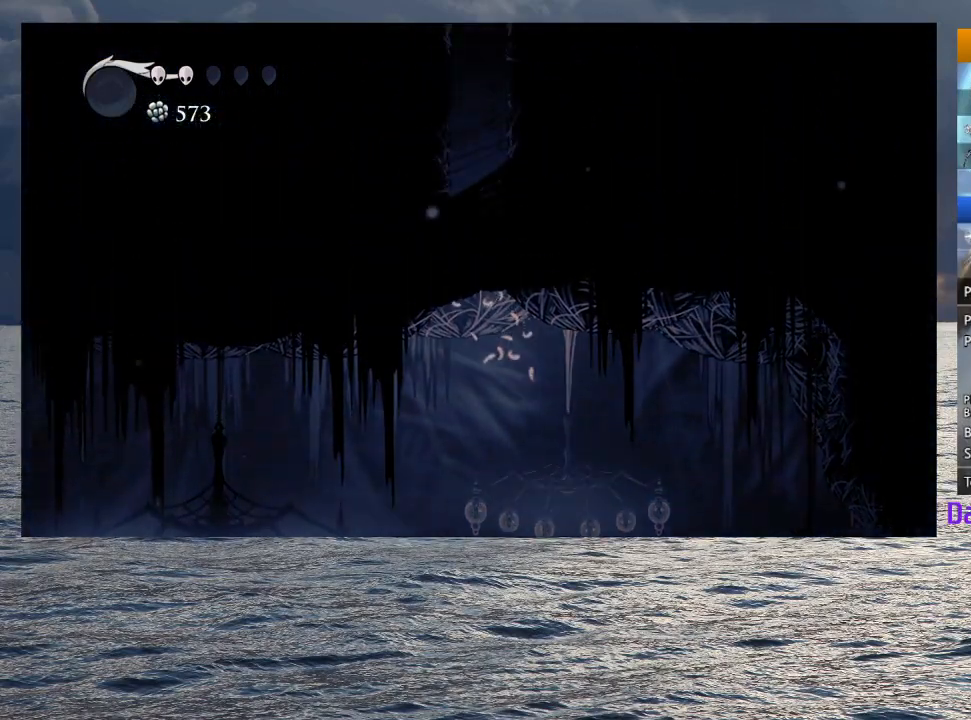
{"dt_ms": 500, "buttons": ["CROSS"], "left_stick": "right", "right_stick": "center", "button_events": []}
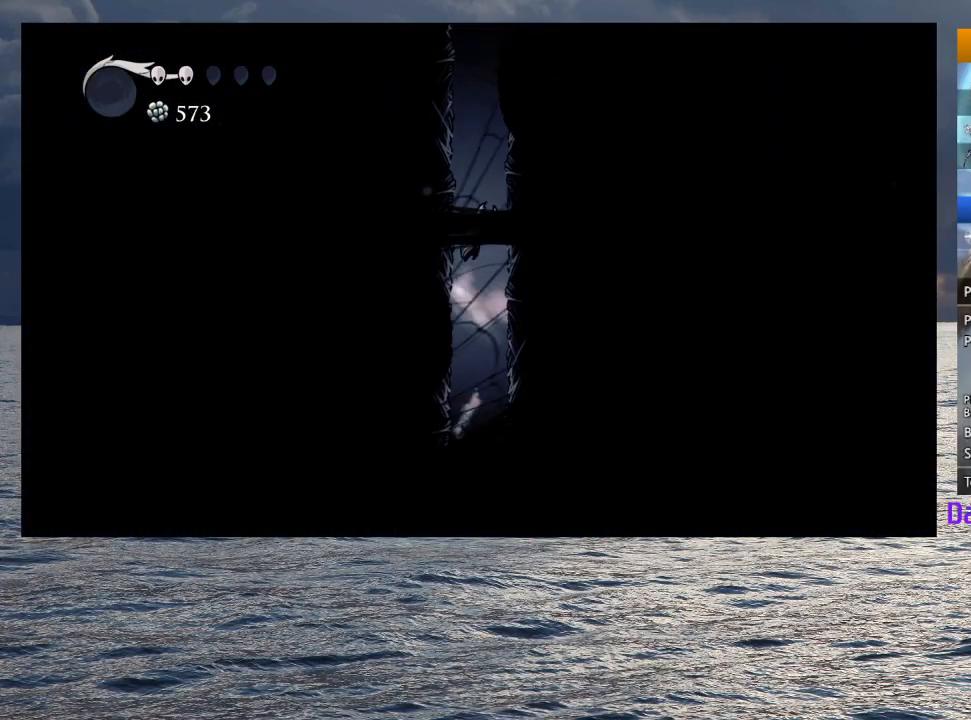
{"dt_ms": 500, "buttons": [], "left_stick": "right", "right_stick": "center", "button_events": [[150, "CROSS", "up"], [200, "CROSS", "down"], [483, "CROSS", "up"]]}
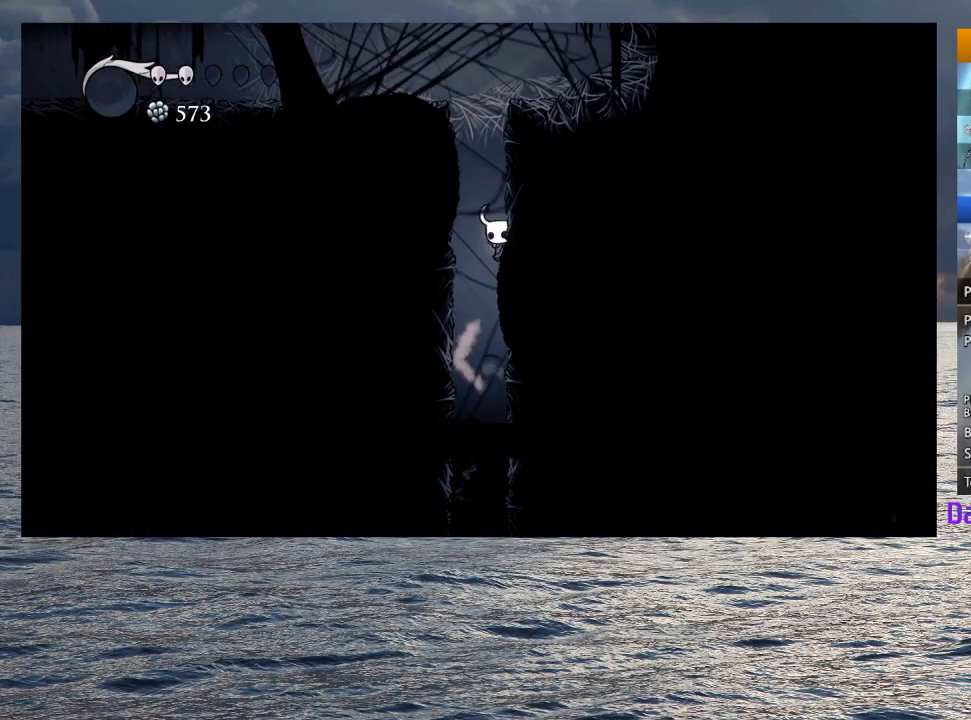
{"dt_ms": 500, "buttons": ["CROSS"], "left_stick": "left", "right_stick": "center", "button_events": [[50, "CROSS", "down"], [300, "CROSS", "up"], [367, "CROSS", "down"]]}
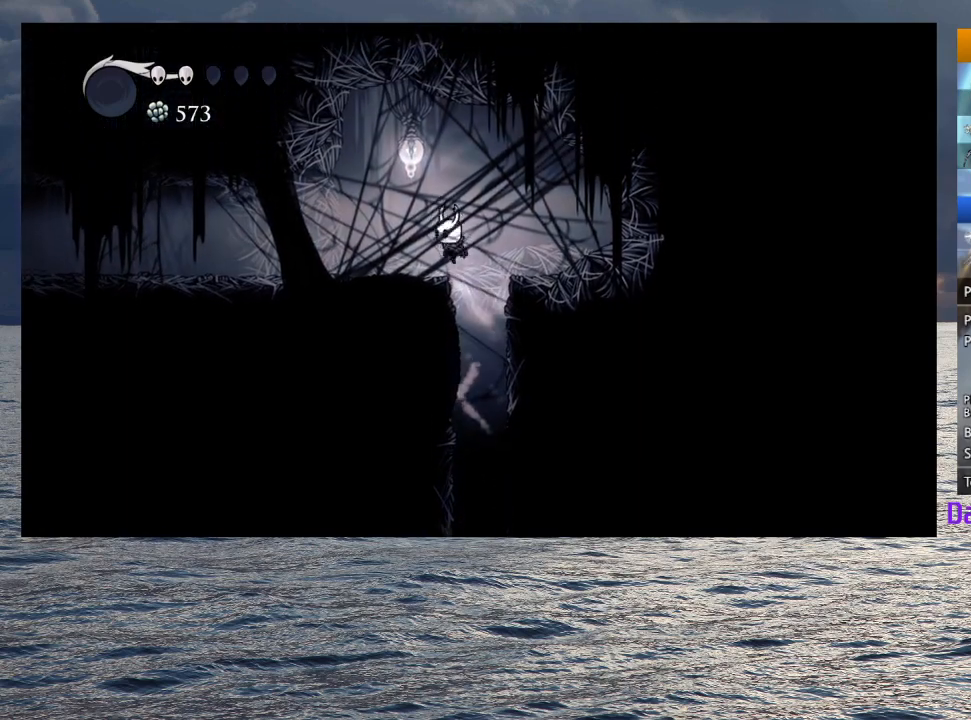
{"dt_ms": 500, "buttons": [], "left_stick": "left", "right_stick": "center", "button_events": [[50, "R2", "down"], [200, "CROSS", "up"], [200, "R2", "up"]]}
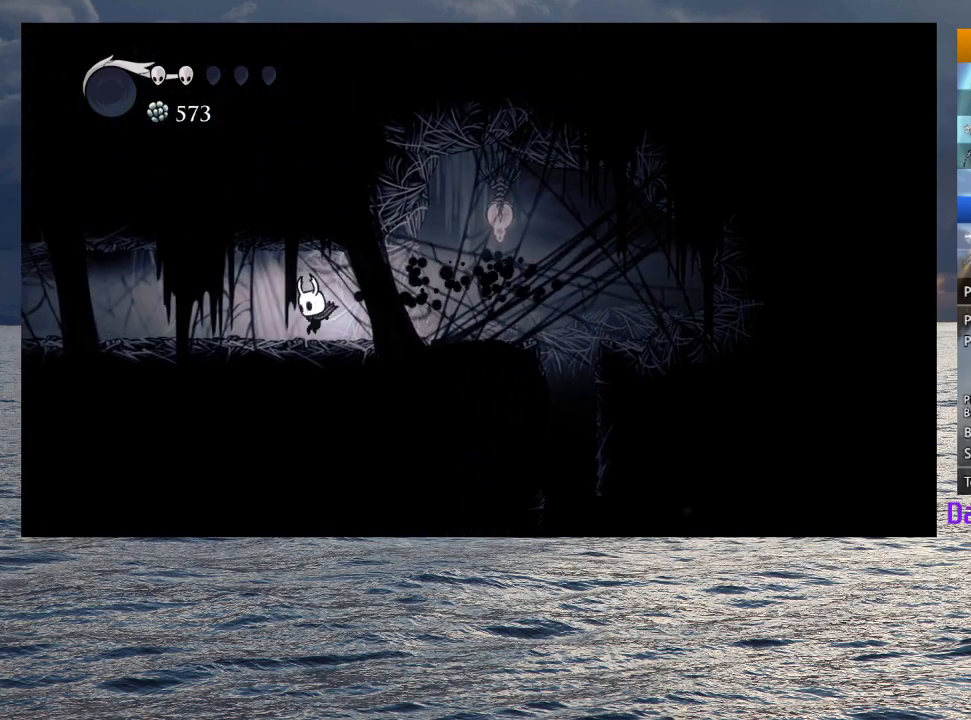
{"dt_ms": 500, "buttons": ["R2"], "left_stick": "left", "right_stick": "center", "button_events": [[33, "R2", "down"], [167, "R2", "up"], [233, "R2", "down"], [350, "R2", "up"], [433, "R2", "down"]]}
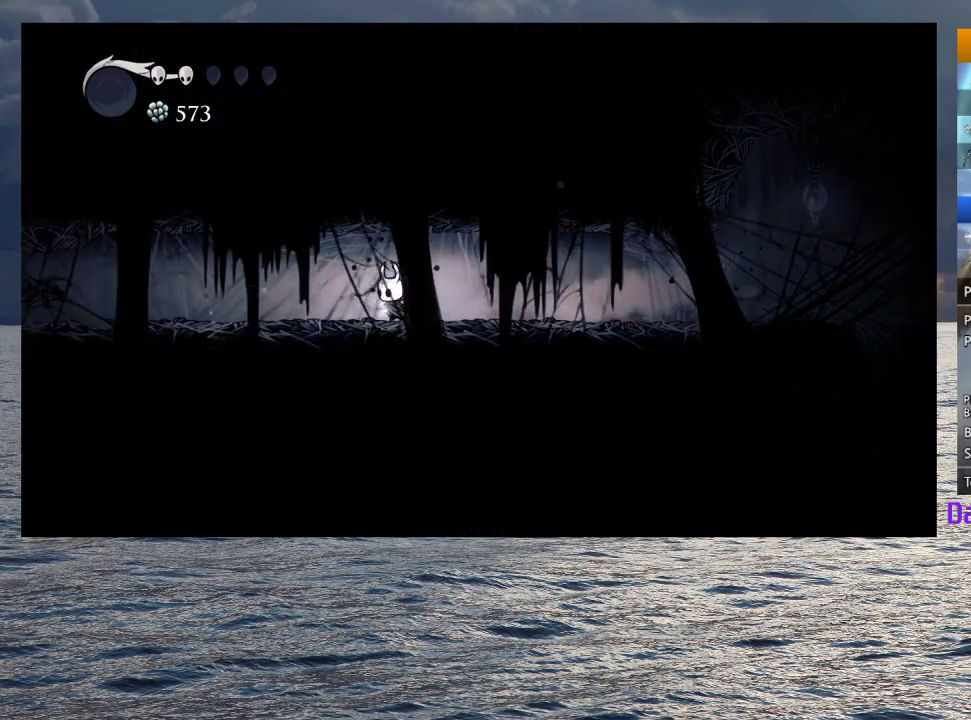
{"dt_ms": 500, "buttons": [], "left_stick": "left", "right_stick": "center", "button_events": [[33, "R2", "up"], [100, "R2", "down"], [200, "R2", "up"], [267, "R2", "down"], [383, "R2", "up"]]}
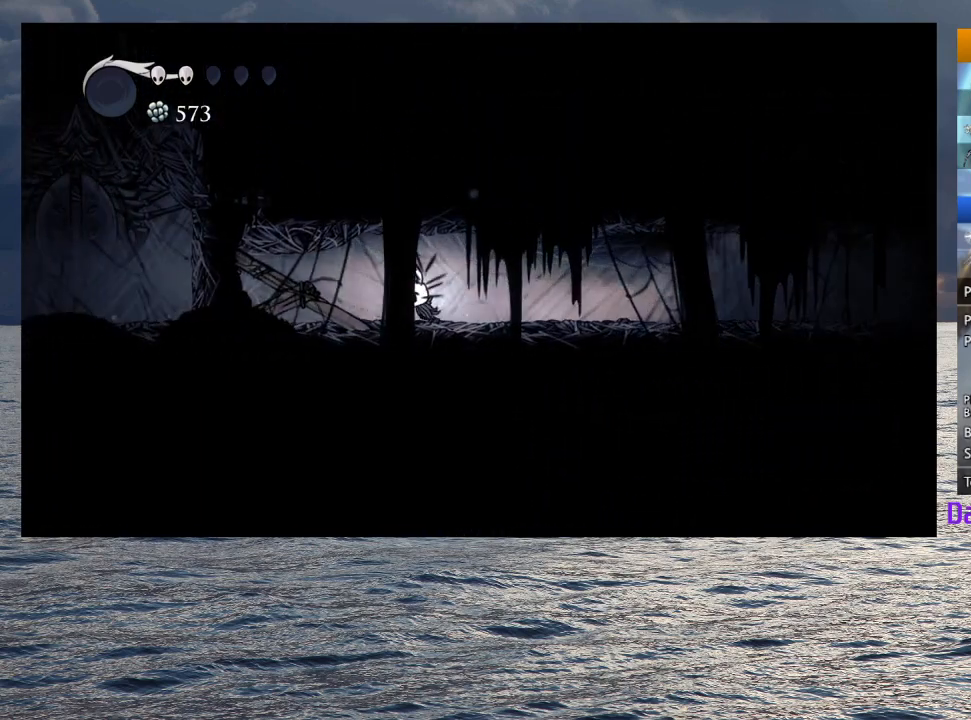
{"dt_ms": 500, "buttons": ["SQUARE"], "left_stick": "up", "right_stick": "center", "button_events": [[67, "SQUARE", "down"], [200, "SQUARE", "up"], [433, "SQUARE", "down"]]}
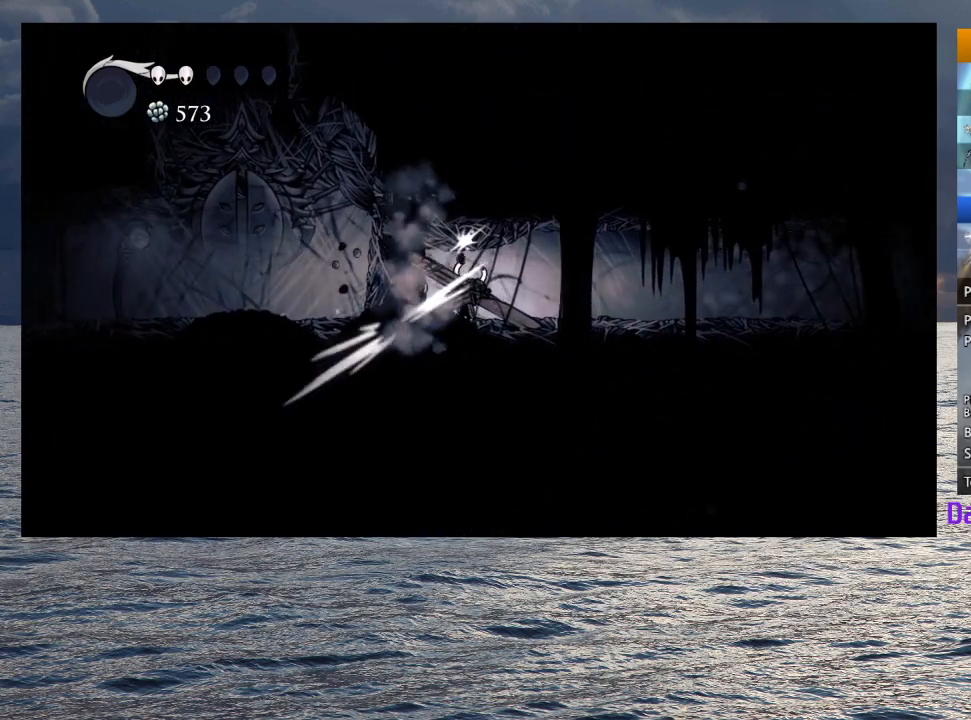
{"dt_ms": 500, "buttons": [], "left_stick": "left", "right_stick": "center", "button_events": [[83, "SQUARE", "up"], [317, "SQUARE", "down"], [483, "SQUARE", "up"]]}
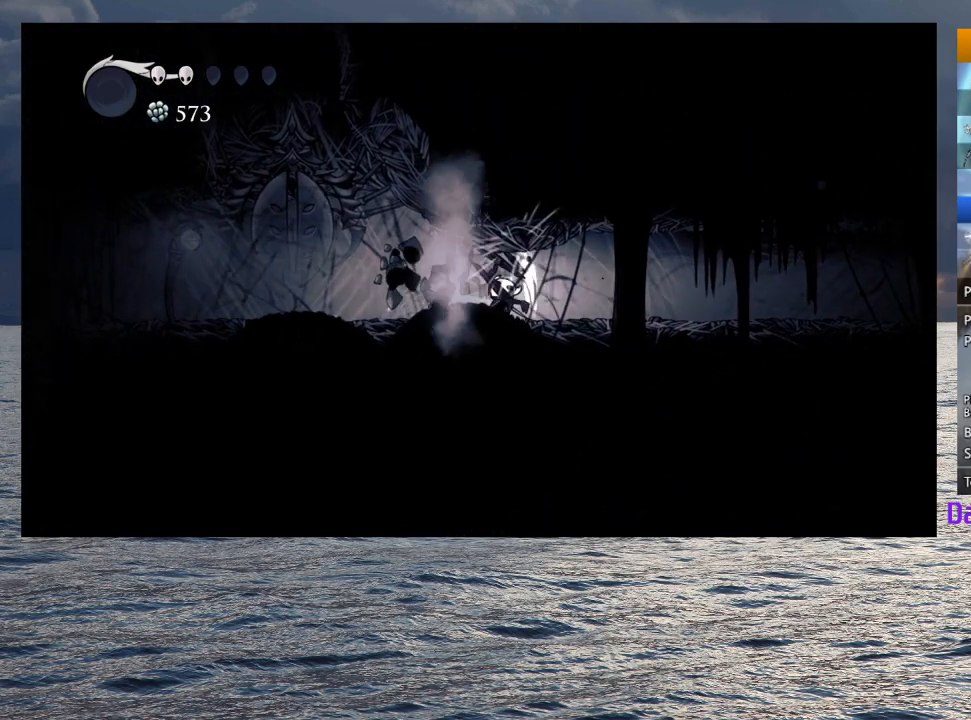
{"dt_ms": 500, "buttons": ["CROSS"], "left_stick": "left", "right_stick": "center", "button_events": [[350, "CROSS", "down"]]}
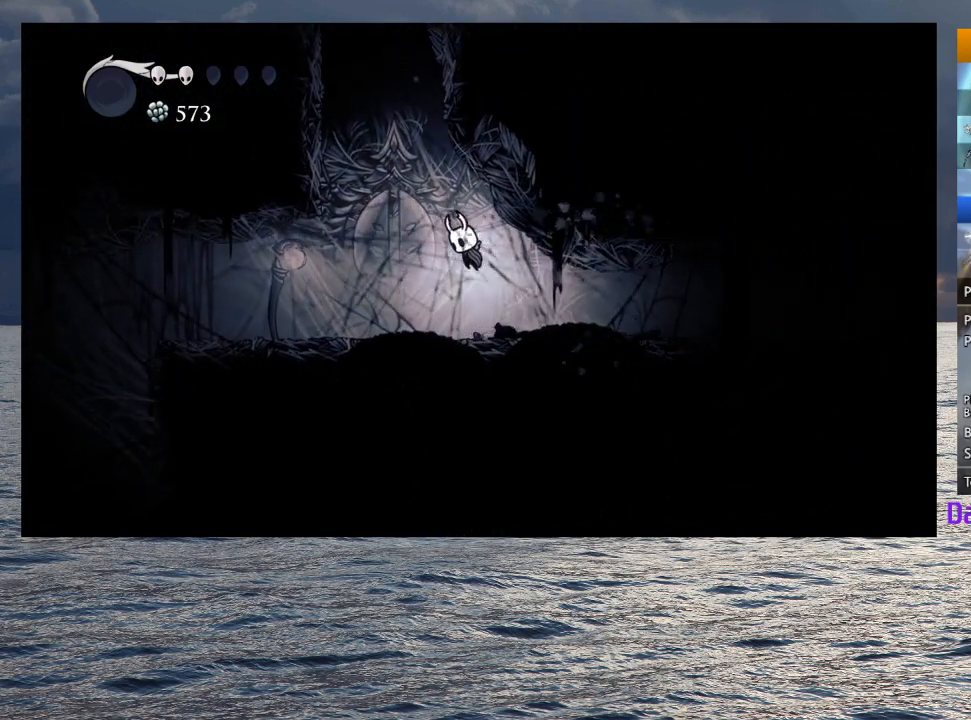
{"dt_ms": 500, "buttons": [], "left_stick": "left", "right_stick": "center", "button_events": [[267, "R2", "down"], [433, "R2", "up"], [483, "CROSS", "up"]]}
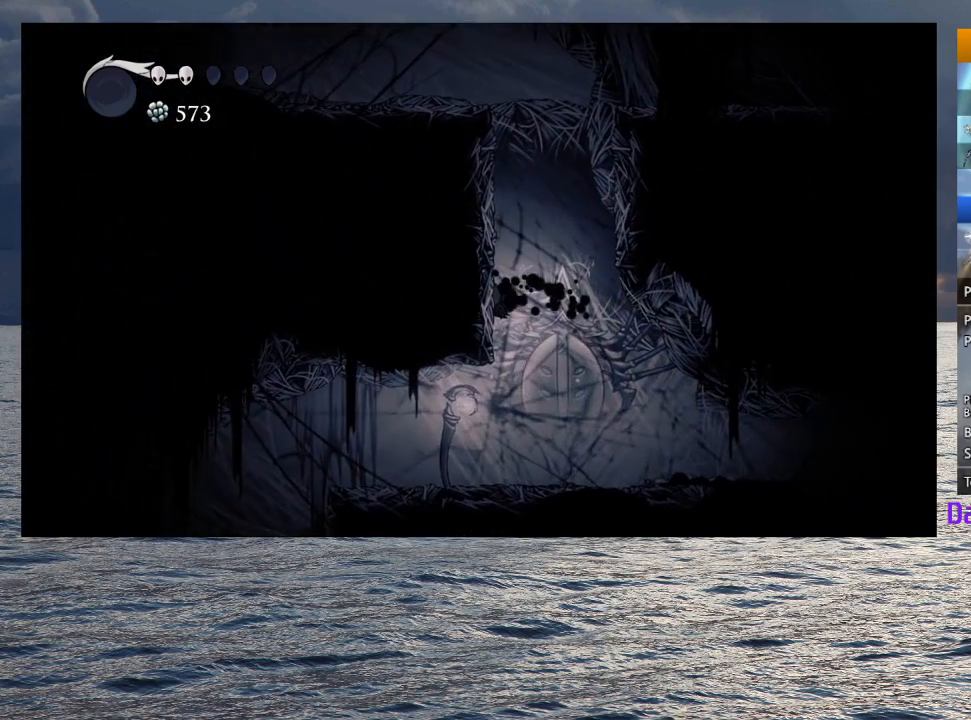
{"dt_ms": 500, "buttons": ["CROSS"], "left_stick": "left", "right_stick": "center", "button_events": [[33, "CROSS", "down"], [367, "CROSS", "up"], [417, "CROSS", "down"]]}
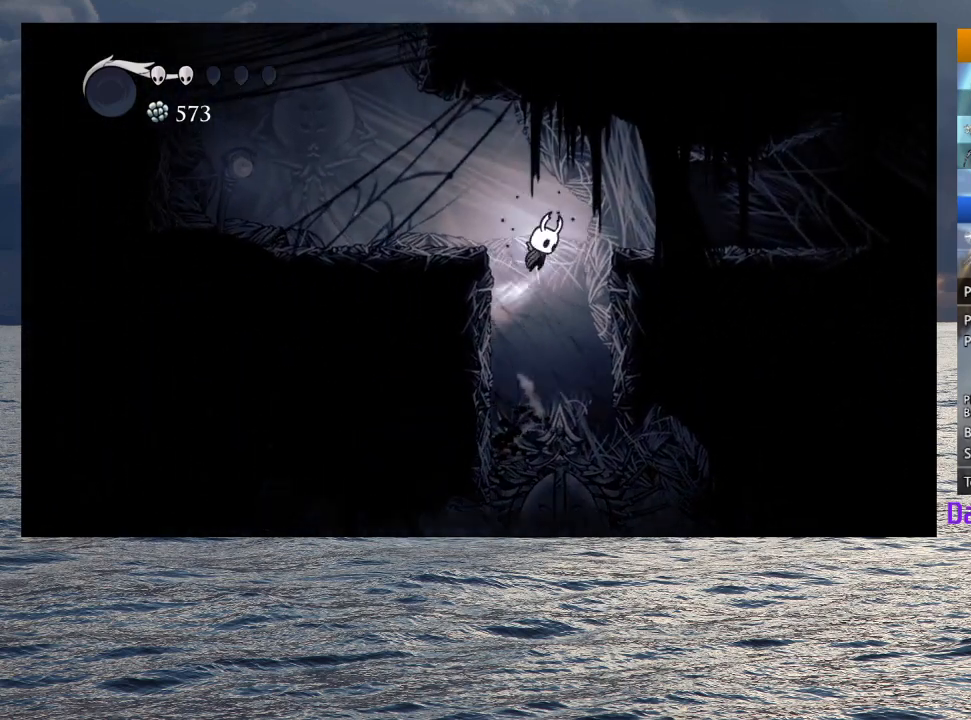
{"dt_ms": 500, "buttons": [], "left_stick": "left", "right_stick": "center", "button_events": [[283, "R2", "down"], [483, "R2", "up"], [500, "CROSS", "up"]]}
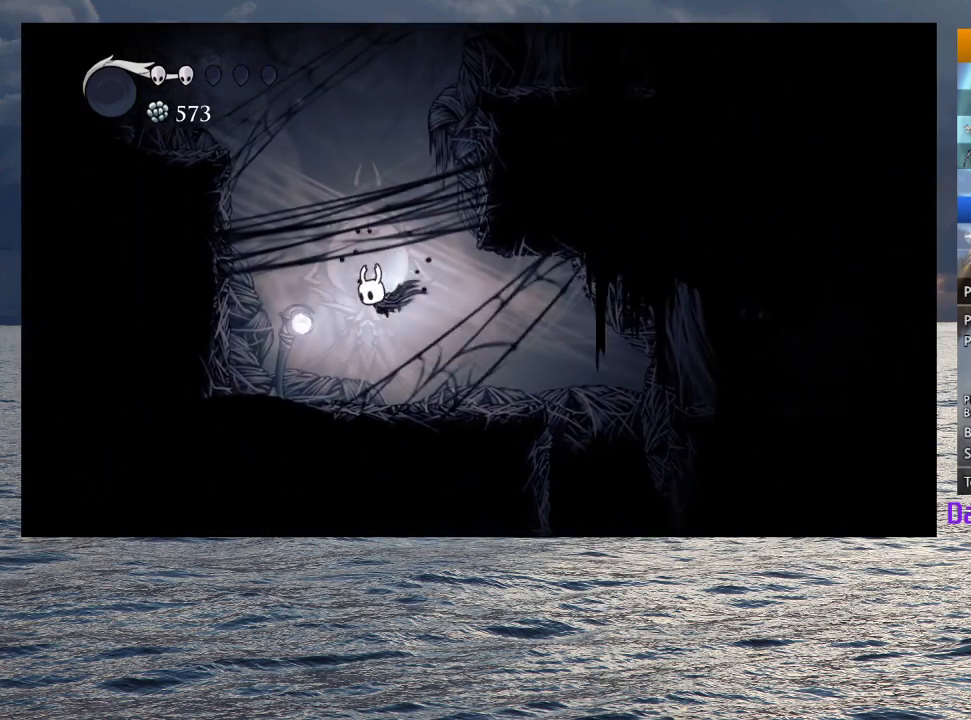
{"dt_ms": 500, "buttons": ["CROSS"], "left_stick": "left", "right_stick": "center", "button_events": [[117, "CROSS", "down"]]}
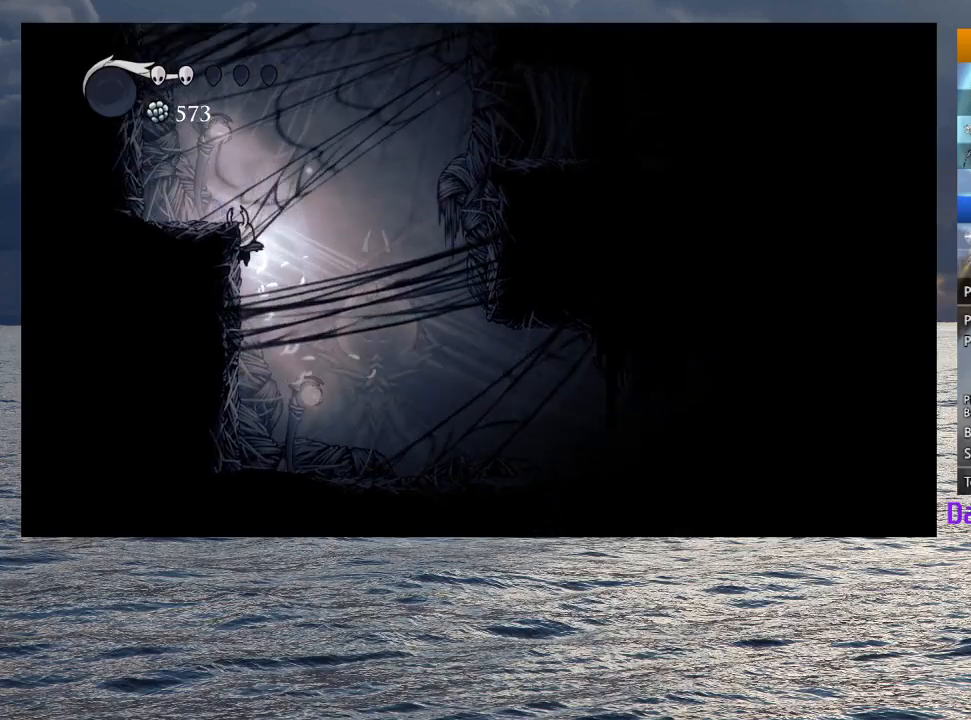
{"dt_ms": 500, "buttons": ["CROSS", "R2"], "left_stick": "left", "right_stick": "center", "button_events": [[33, "CROSS", "up"], [100, "CROSS", "down"], [383, "R2", "down"]]}
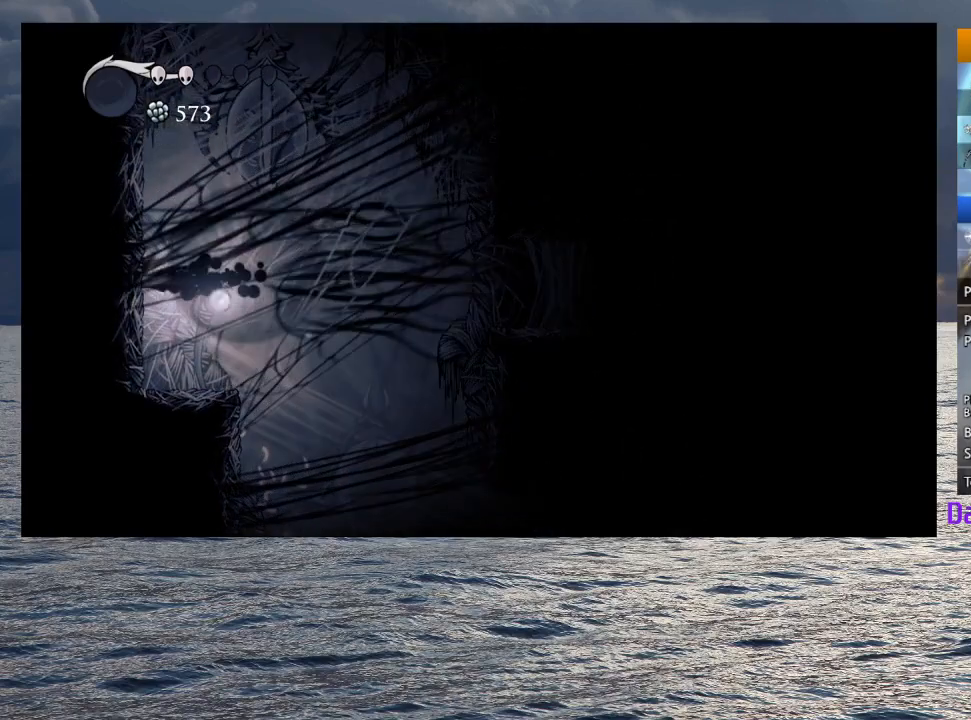
{"dt_ms": 500, "buttons": ["CROSS"], "left_stick": "left", "right_stick": "center", "button_events": [[33, "R2", "up"], [67, "CROSS", "up"], [133, "CROSS", "down"], [450, "CROSS", "up"], [500, "CROSS", "down"]]}
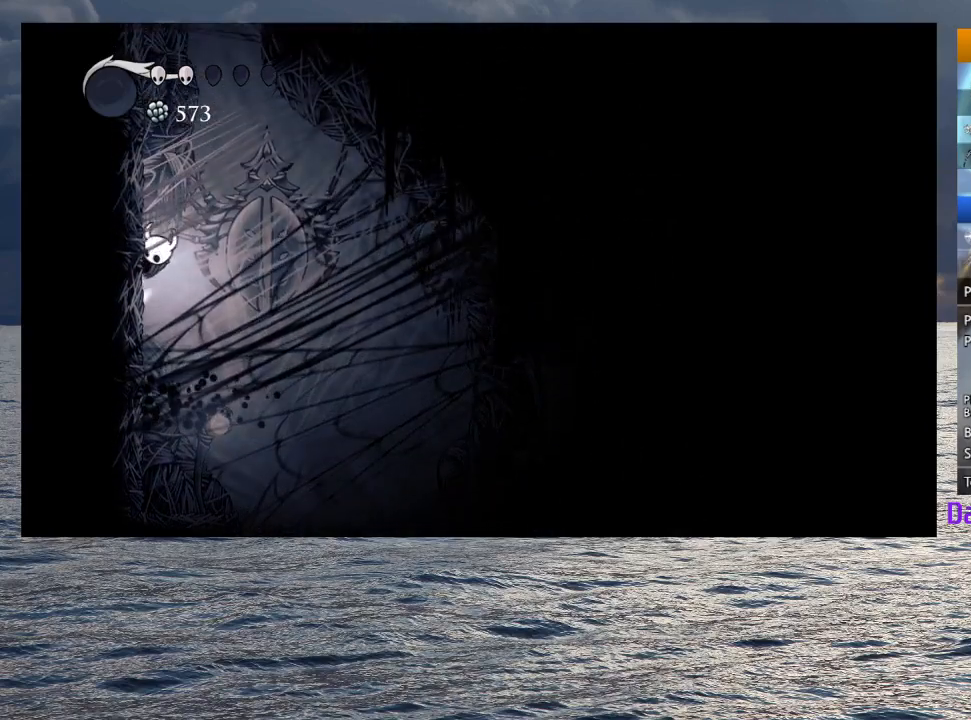
{"dt_ms": 500, "buttons": ["CROSS"], "left_stick": "left", "right_stick": "center", "button_events": []}